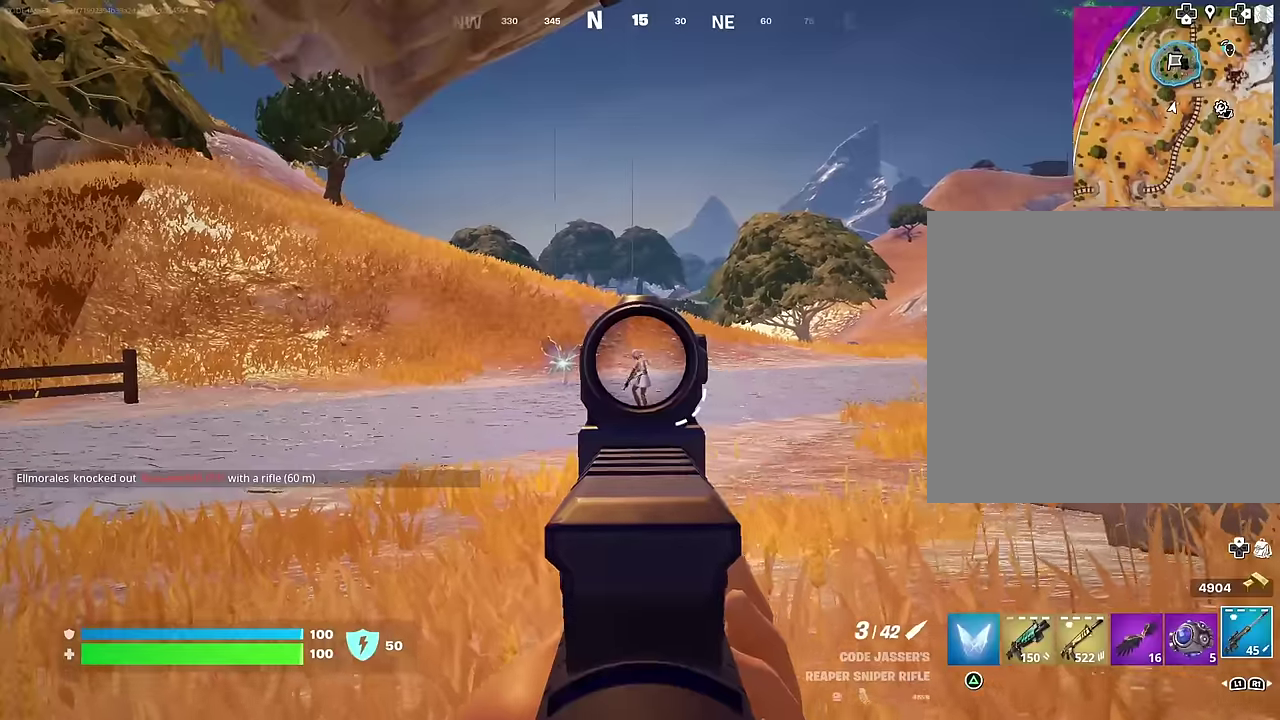
Gameplay with a controller (PlayStation layout); each line is a JSON object with the inputs held at the frame after it (dt_ms = milliseconds from this image to that frame). "events" lists button and stick changes between this image and that frame as [ms after this image, input, new state], when the widget could be followed in between.
{"dt_ms": 400, "buttons": [], "left_stick": "up-left", "right_stick": "center"}
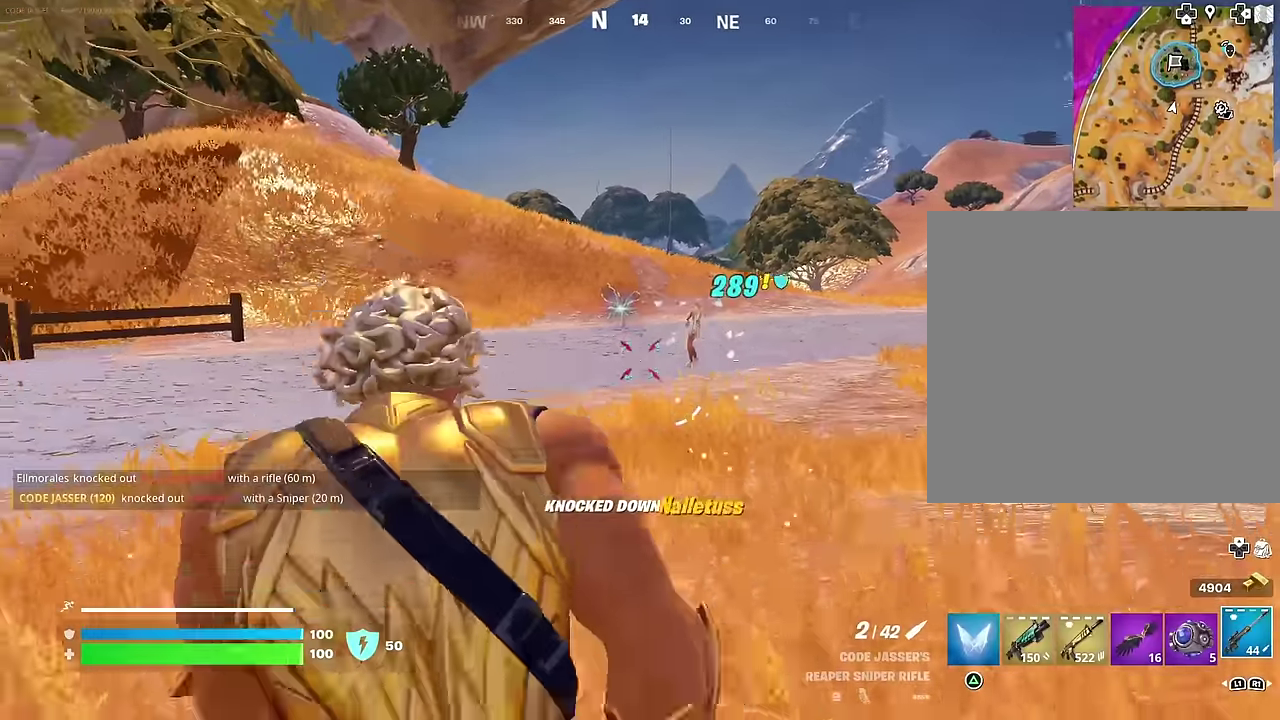
{"dt_ms": 500, "buttons": [], "left_stick": "right", "right_stick": "left", "events": [[33, "left_stick", "up"], [283, "left_stick", "up-right"], [283, "right_stick", "left"], [350, "right_stick", "center"], [417, "left_stick", "right"], [450, "right_stick", "left"]]}
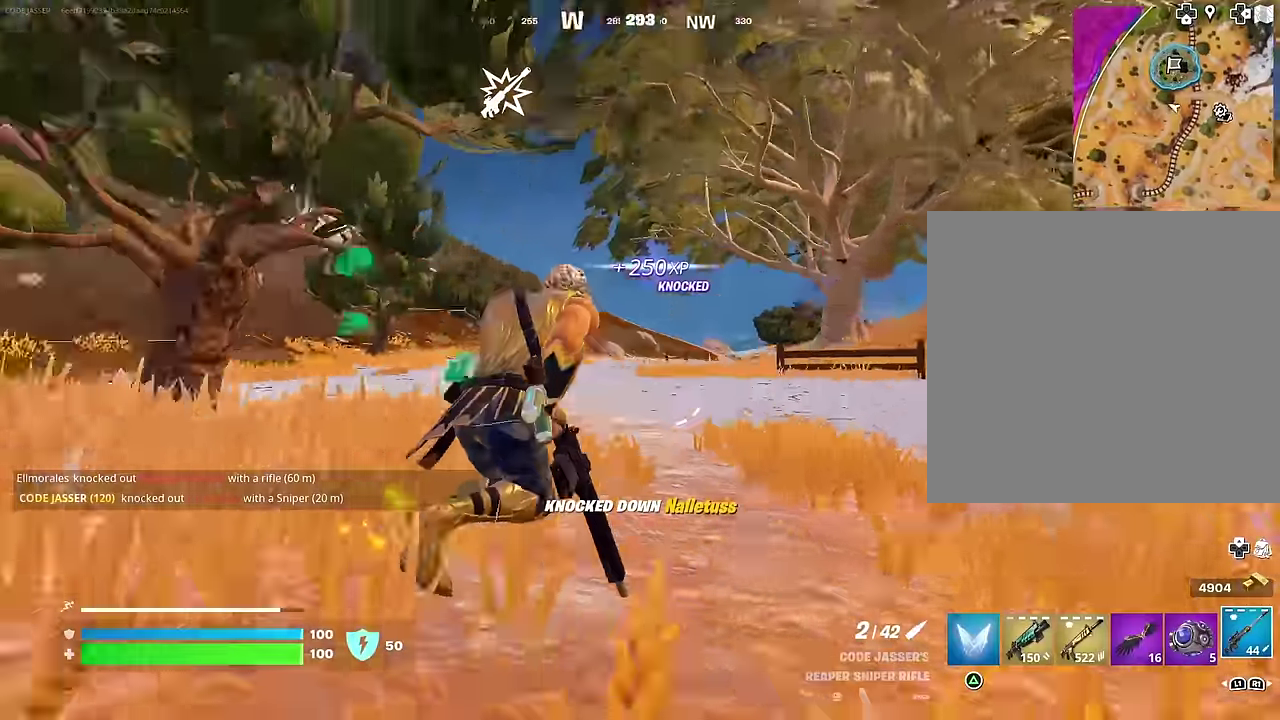
{"dt_ms": 500, "buttons": [], "left_stick": "down", "right_stick": "center", "events": [[50, "left_stick", "down-right"], [183, "left_stick", "down"], [217, "right_stick", "center"]]}
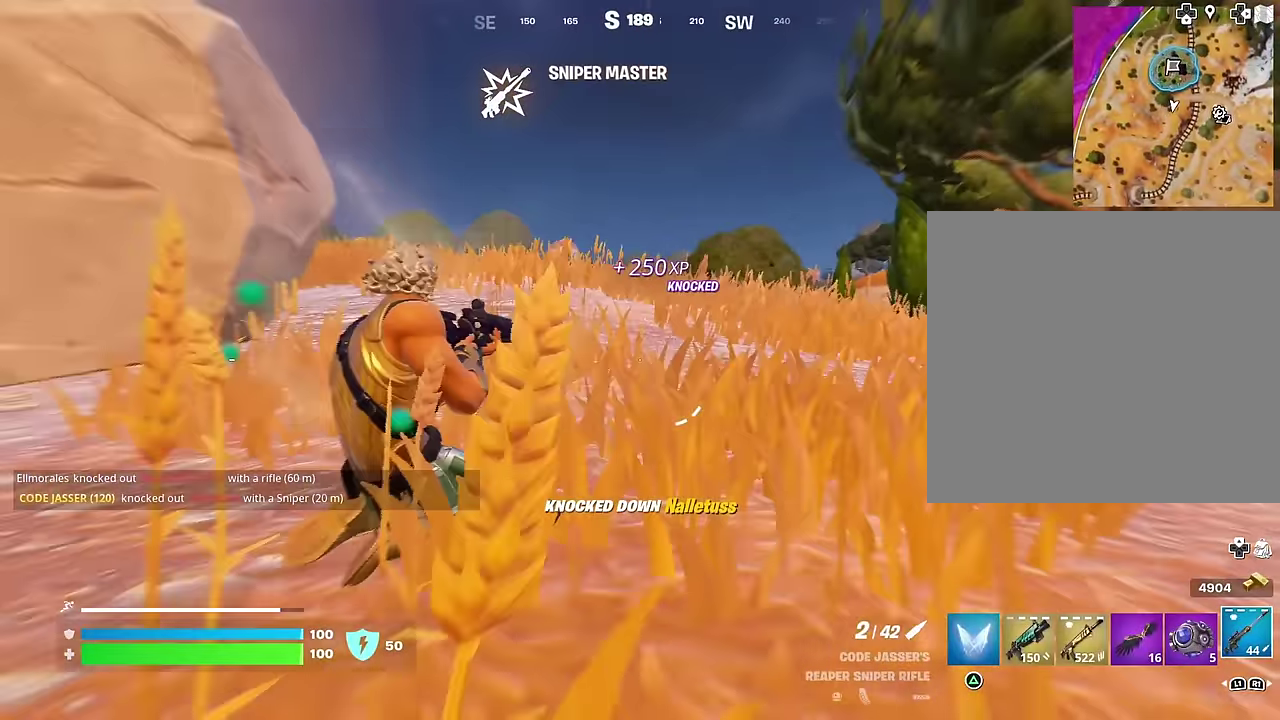
{"dt_ms": 500, "buttons": [], "left_stick": "up", "right_stick": "center", "events": [[17, "right_stick", "right"], [33, "left_stick", "down-right"], [83, "left_stick", "right"], [167, "left_stick", "up-right"], [383, "R1", "down"], [450, "left_stick", "up"], [483, "R1", "up"], [483, "right_stick", "center"]]}
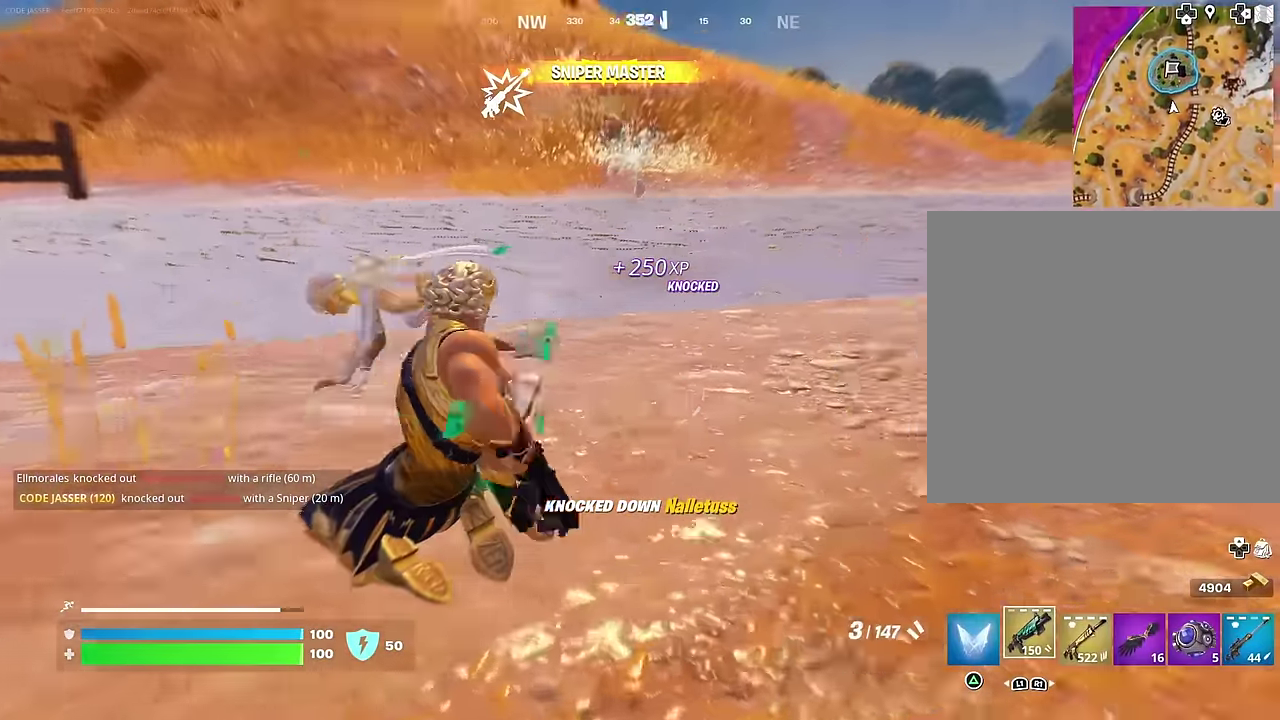
{"dt_ms": 500, "buttons": [], "left_stick": "up-right", "right_stick": "center", "events": [[317, "right_stick", "left"], [350, "left_stick", "up-right"], [450, "right_stick", "up-left"], [500, "right_stick", "center"]]}
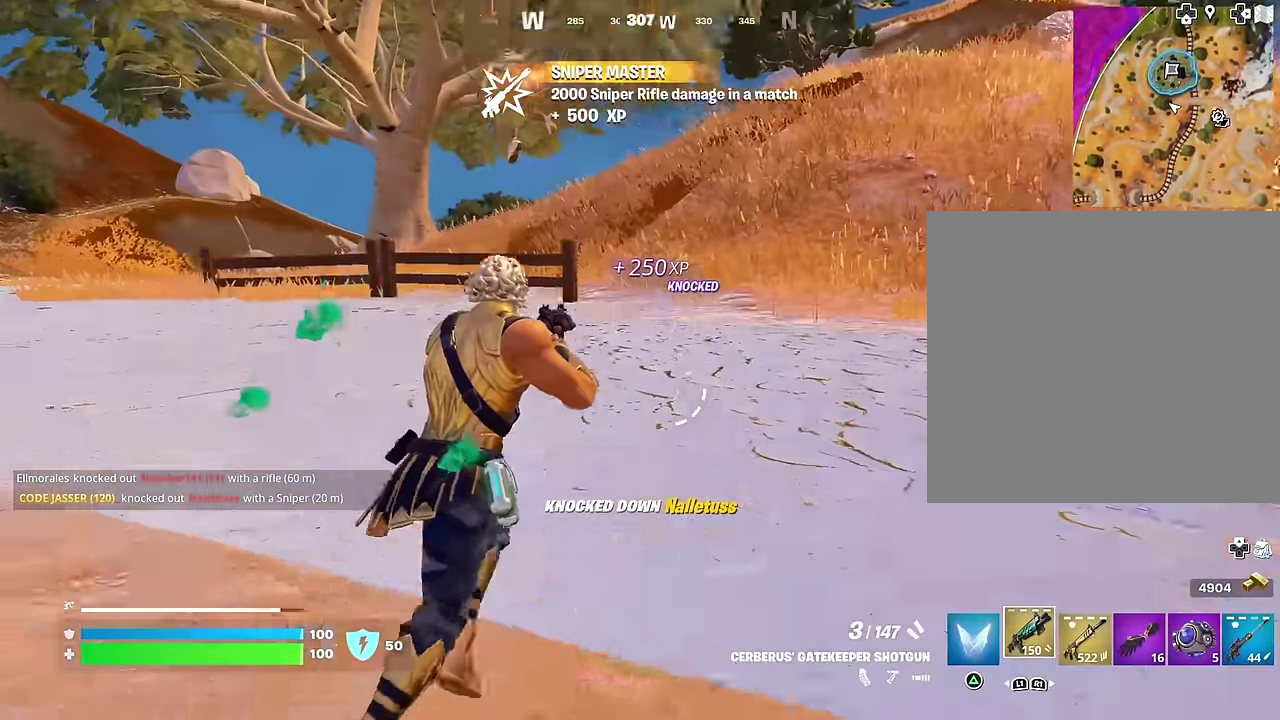
{"dt_ms": 500, "buttons": [], "left_stick": "up-left", "right_stick": "center", "events": [[67, "left_stick", "up"], [133, "left_stick", "up-left"], [333, "R1", "down"], [433, "R1", "up"]]}
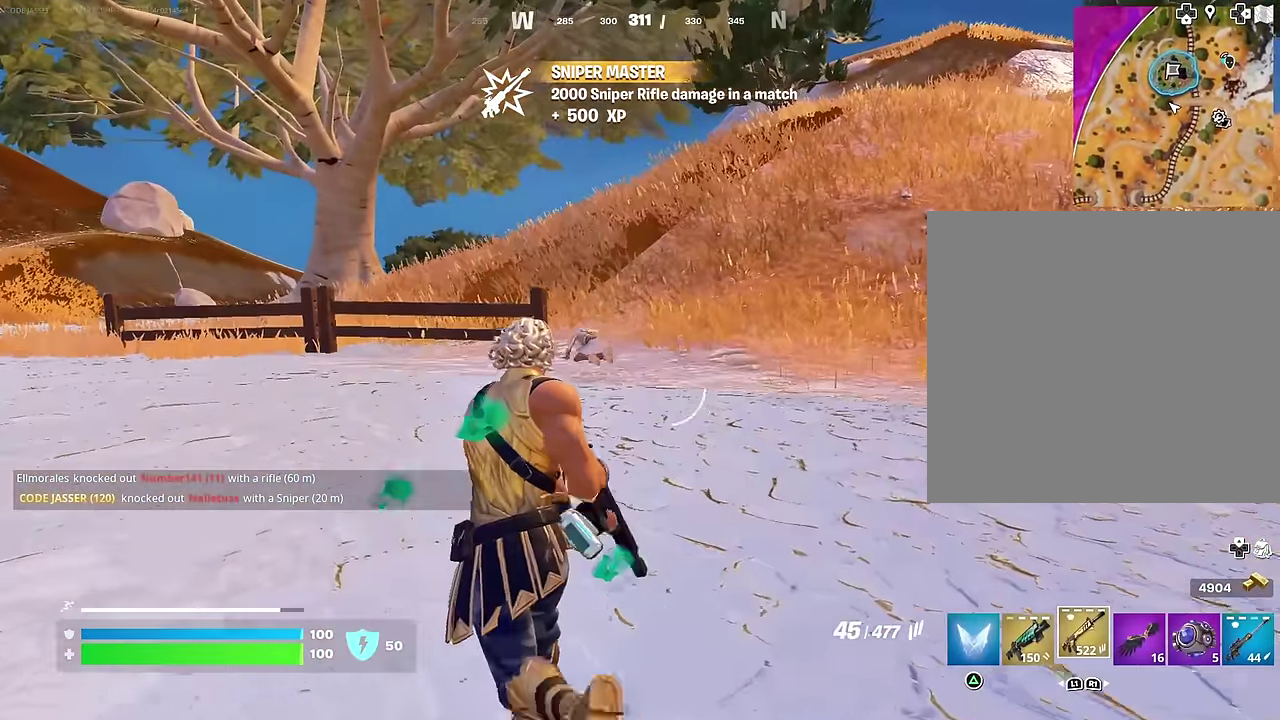
{"dt_ms": 500, "buttons": [], "left_stick": "up", "right_stick": "center", "events": [[83, "left_stick", "up"], [167, "left_stick", "up-left"], [467, "left_stick", "up"]]}
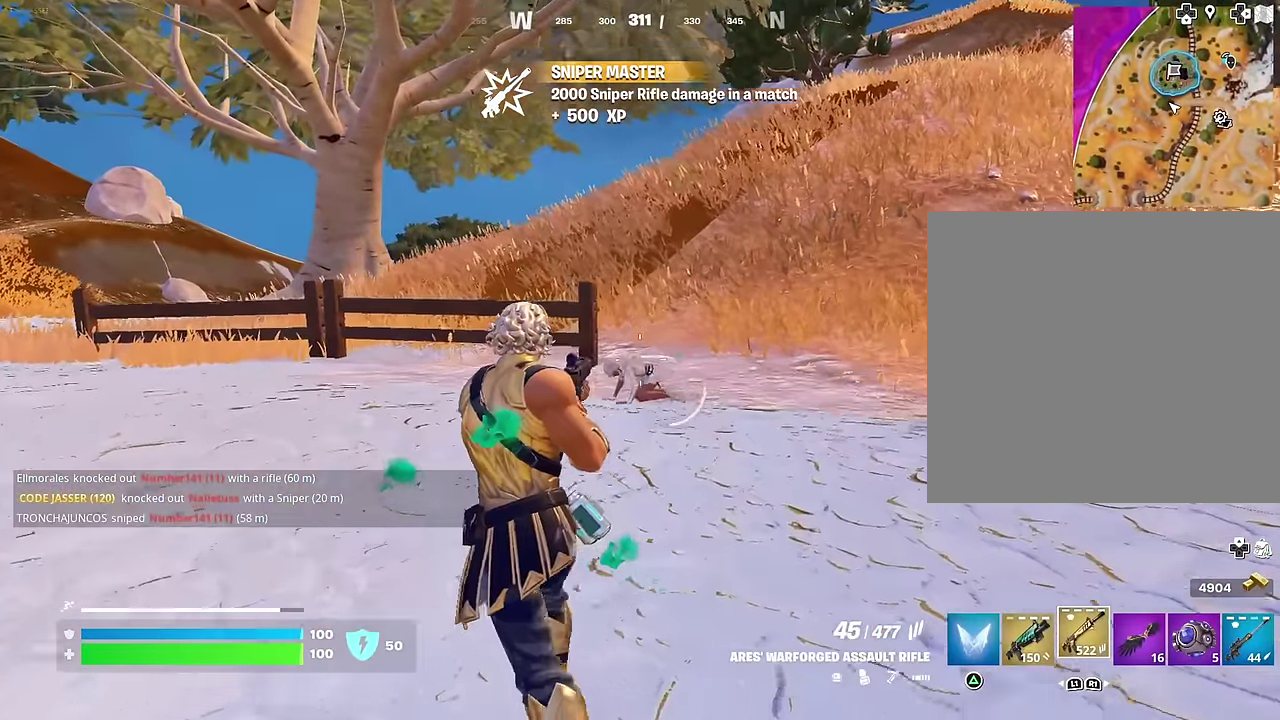
{"dt_ms": 500, "buttons": ["R2"], "left_stick": "up", "right_stick": "down-right"}
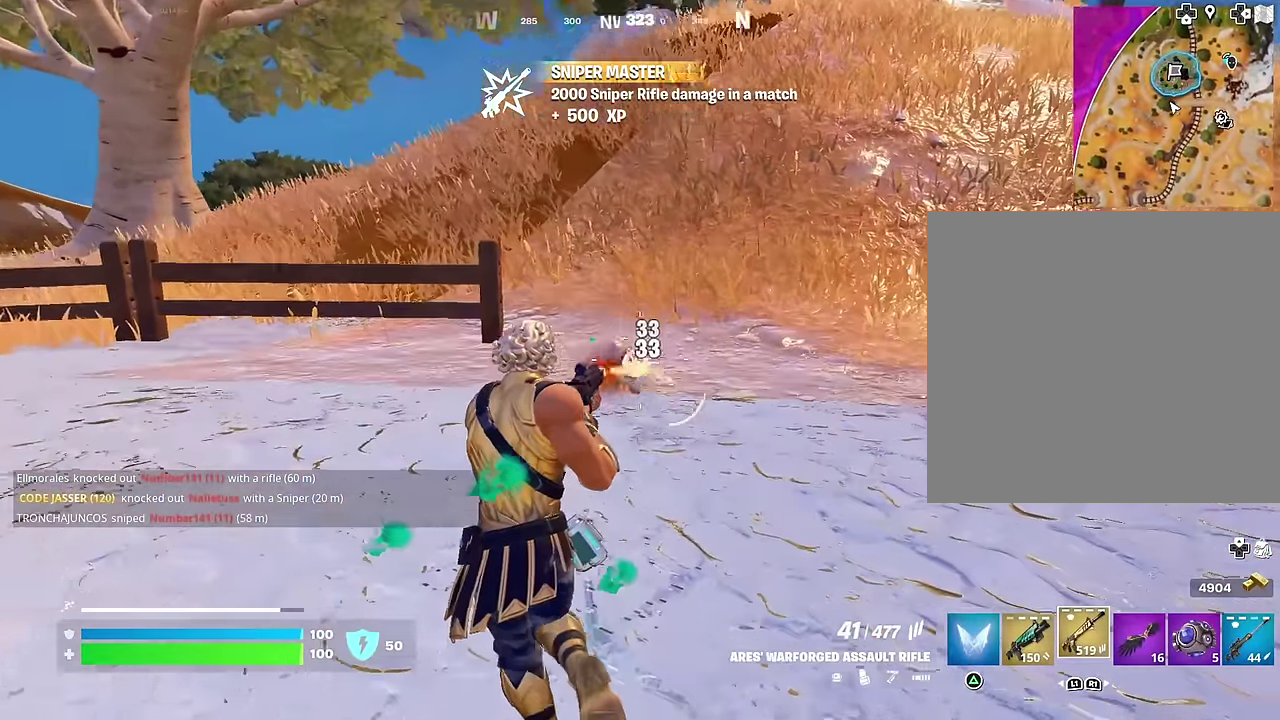
{"dt_ms": 500, "buttons": [], "left_stick": "up-left", "right_stick": "center"}
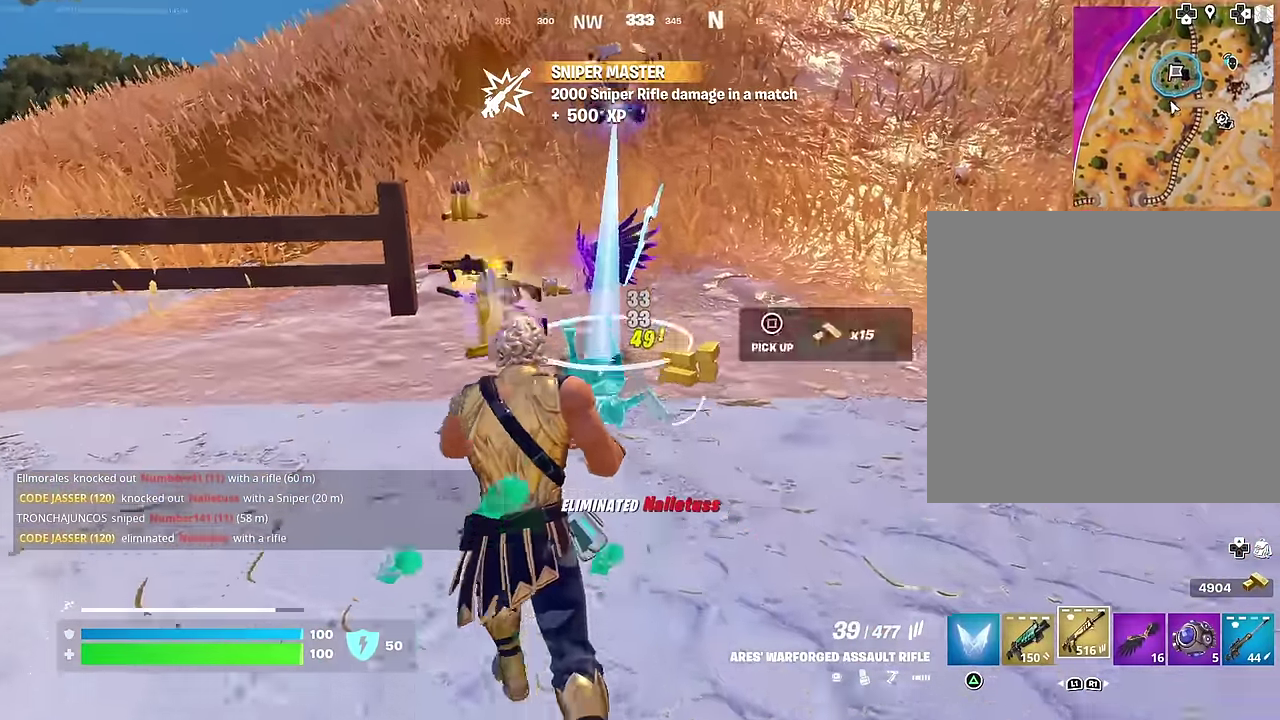
{"dt_ms": 400, "buttons": [], "left_stick": "up-right", "right_stick": "left", "events": [[67, "left_stick", "up"], [183, "left_stick", "up-left"], [267, "left_stick", "up"], [333, "L1", "down"], [333, "left_stick", "up-right"], [367, "right_stick", "left"], [400, "L1", "up"]]}
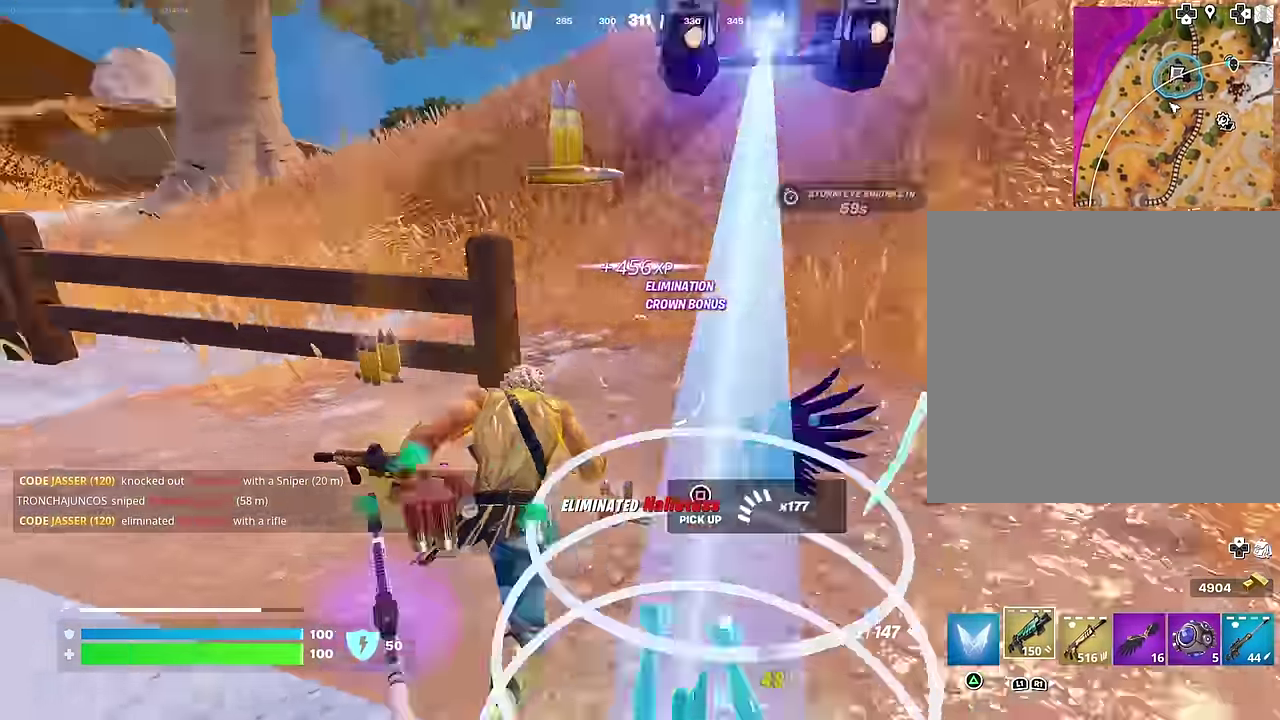
{"dt_ms": 600, "buttons": [], "left_stick": "down", "right_stick": "center", "events": [[50, "left_stick", "down-right"], [117, "left_stick", "down"], [117, "right_stick", "down-left"], [317, "left_stick", "down-left"], [317, "right_stick", "center"], [417, "TRIANGLE", "down"], [450, "left_stick", "down"], [500, "TRIANGLE", "up"]]}
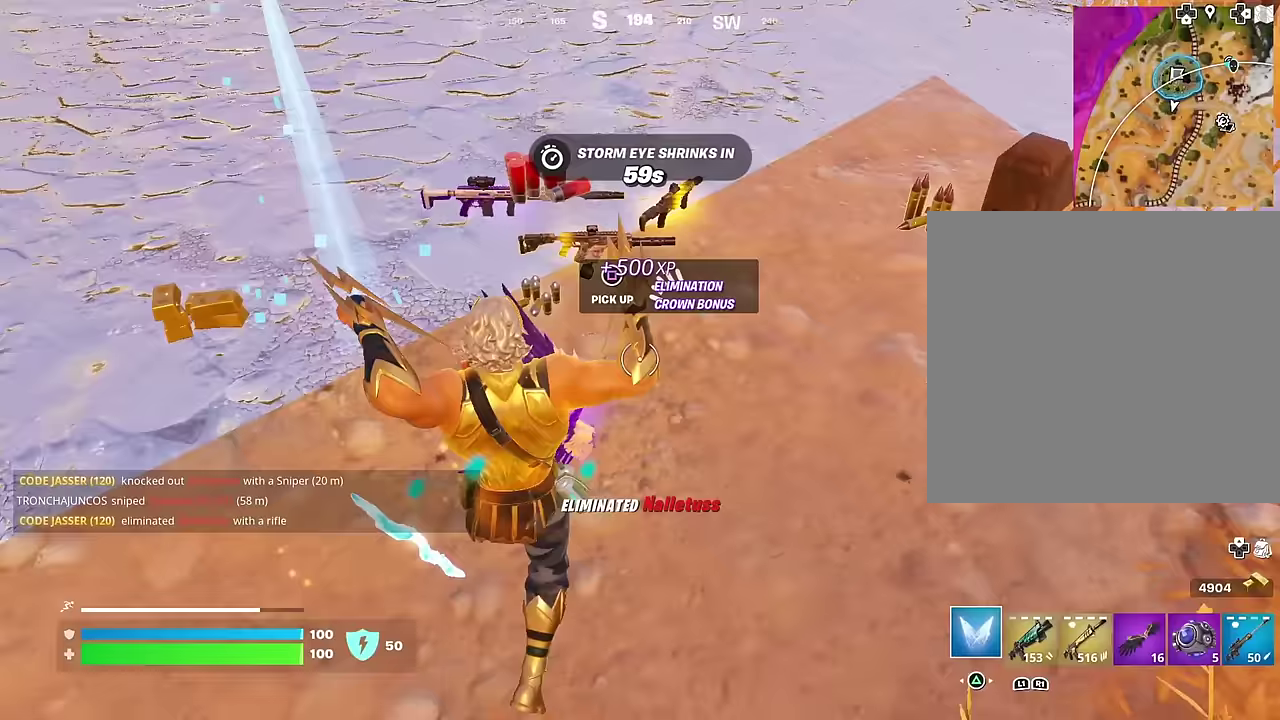
{"dt_ms": 400, "buttons": [], "left_stick": "left", "right_stick": "center", "events": [[283, "left_stick", "left"]]}